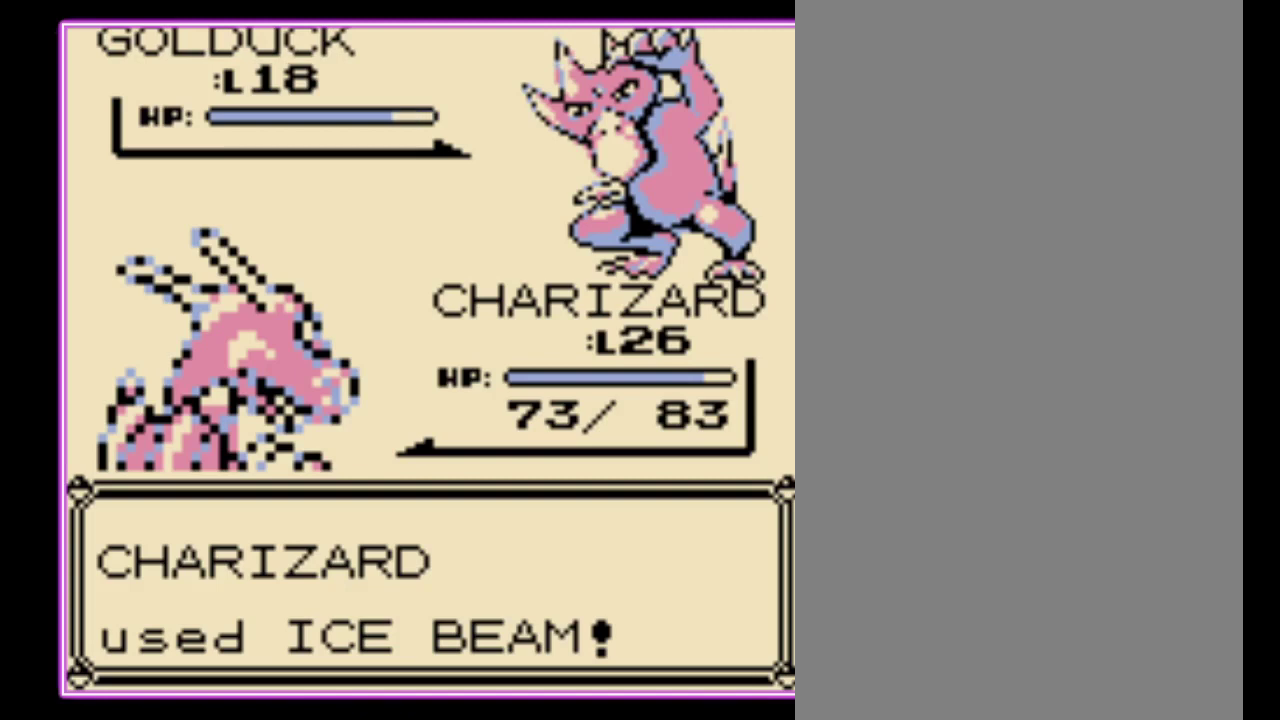
Gameplay with a controller (Nintendo layout); each line is a JSON object with the inputs held at the frame after it. "events" lists button and stick changes between this image and that frame as [ms after this image, input, new state], when the widget could be followed in between. Not read: L3 R3.
{"buttons": [], "events": []}
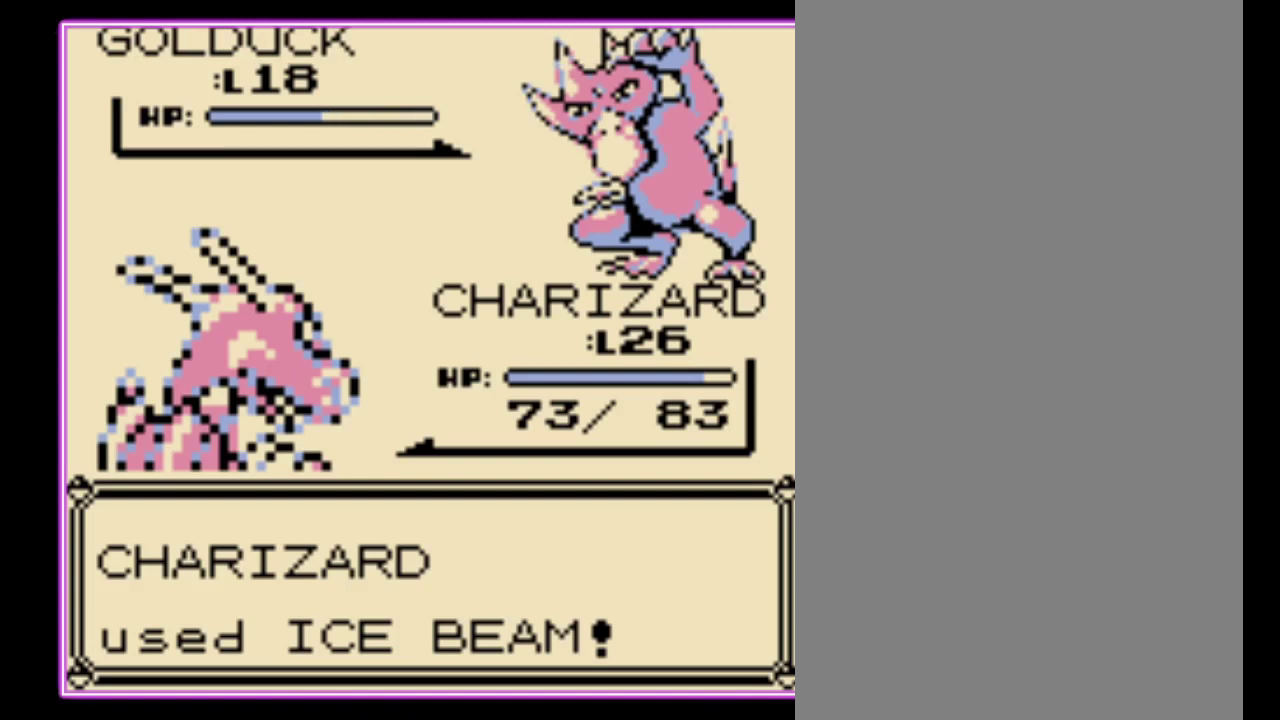
{"buttons": [], "events": []}
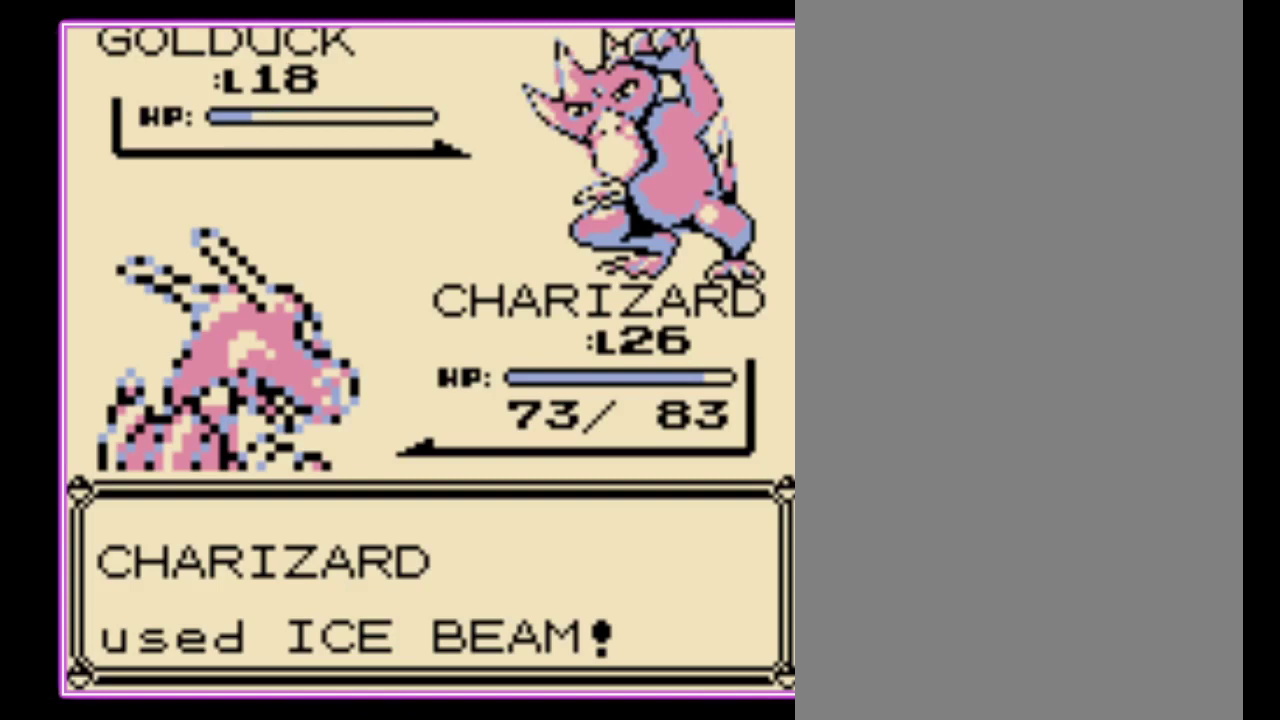
{"buttons": ["A"], "events": [[300, "A", "down"], [400, "A", "up"], [400, "B", "down"], [467, "A", "down"], [500, "B", "up"]]}
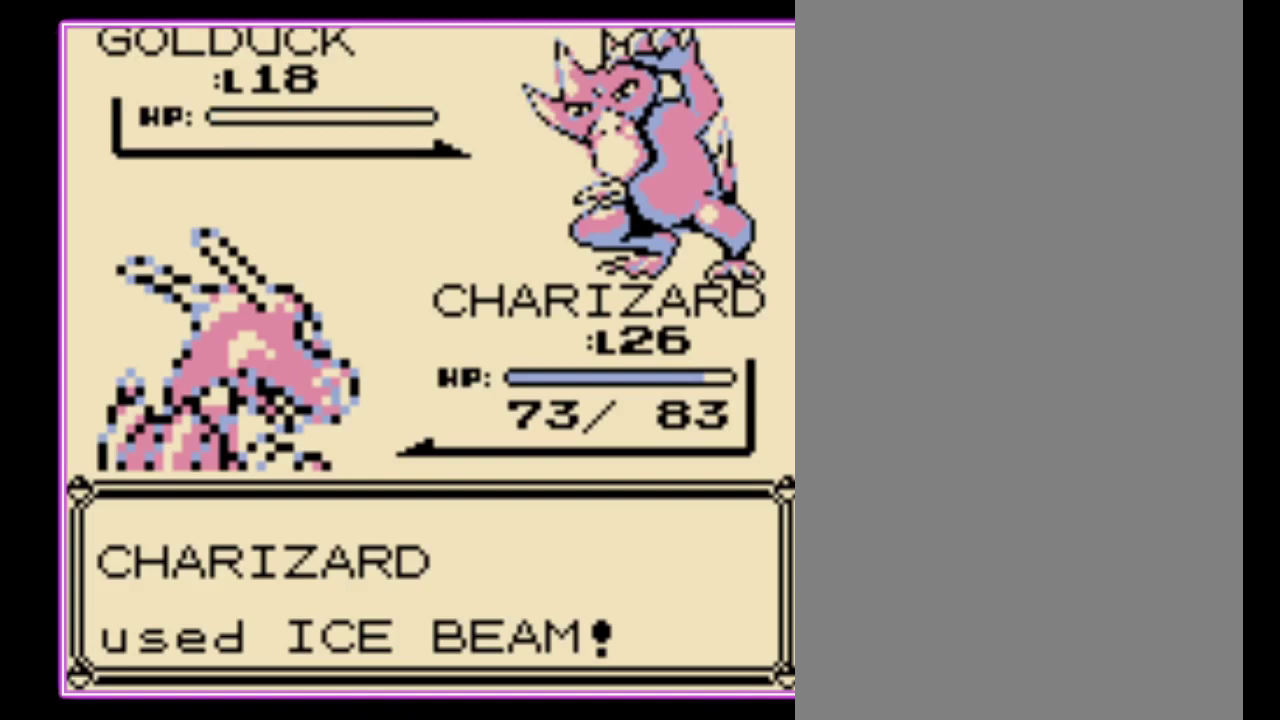
{"buttons": ["A"], "events": [[67, "B", "down"], [100, "A", "up"], [167, "A", "down"], [167, "B", "up"], [233, "B", "down"], [300, "B", "up"], [367, "B", "down"], [400, "A", "up"], [467, "A", "down"], [467, "B", "up"]]}
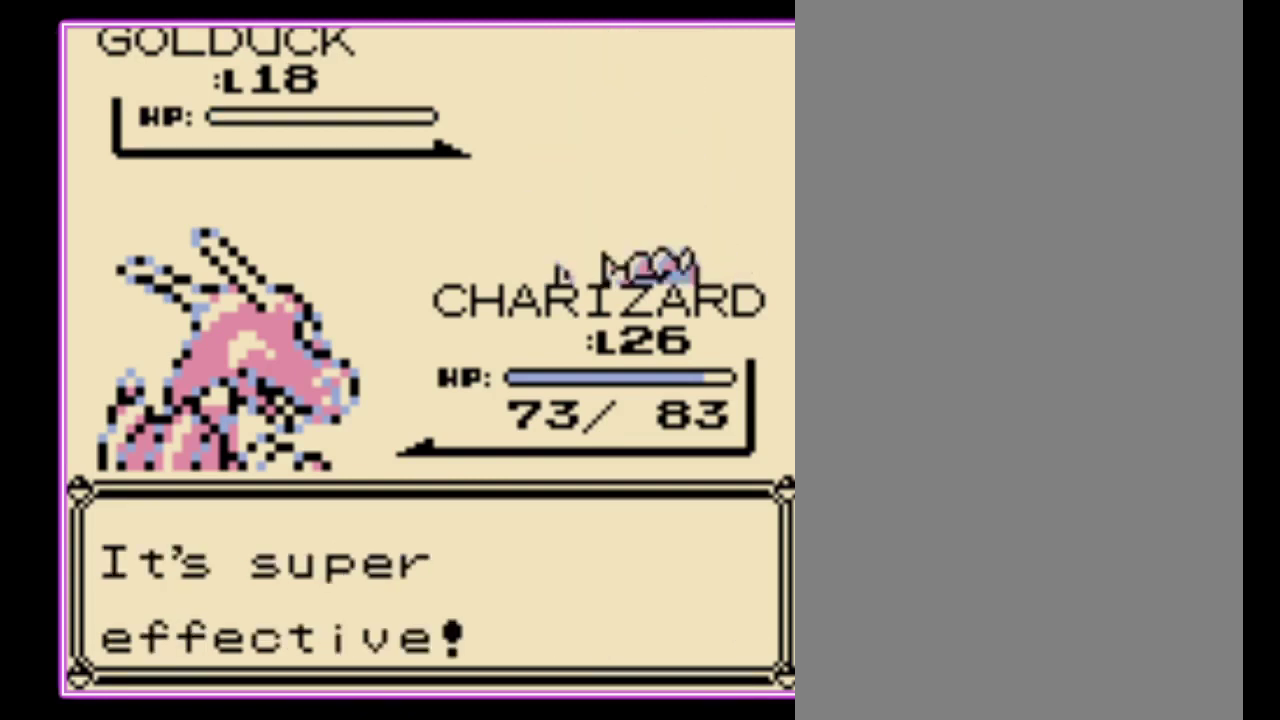
{"buttons": [], "events": [[67, "B", "down"], [100, "A", "up"], [167, "B", "up"]]}
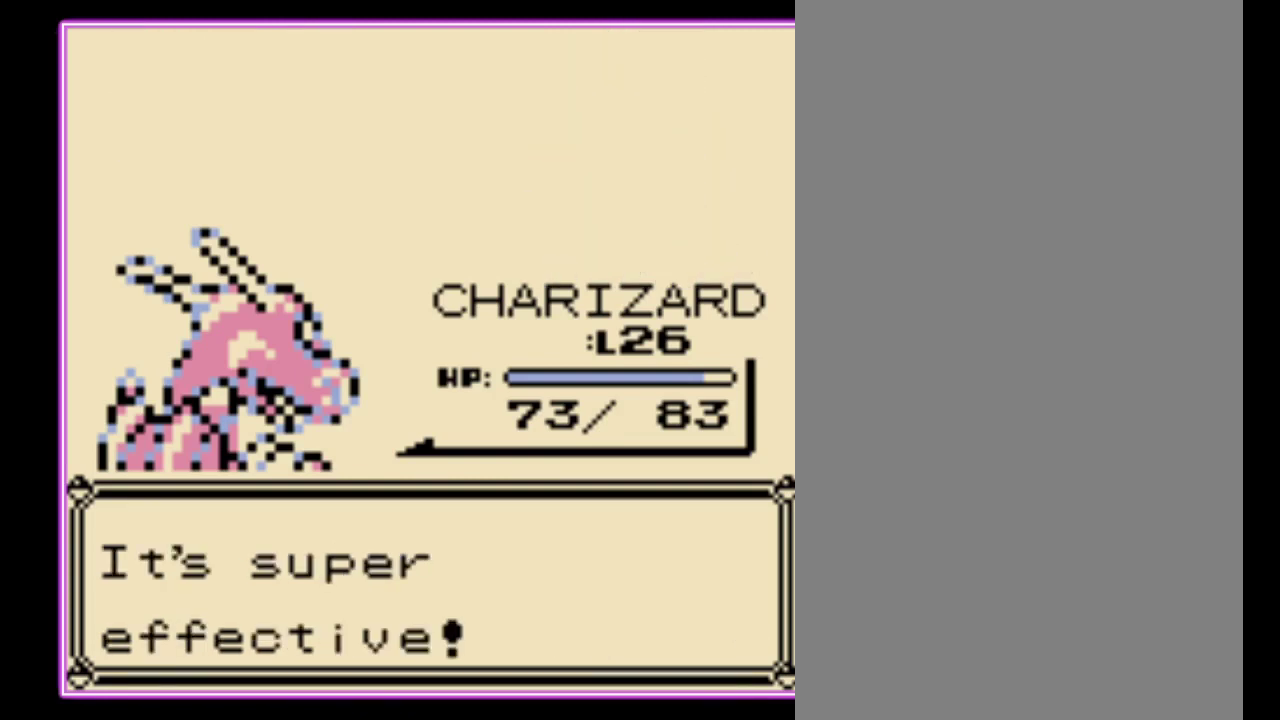
{"buttons": ["B"], "events": [[67, "A", "down"], [167, "A", "up"], [167, "B", "down"], [233, "A", "down"], [233, "B", "up"], [333, "A", "up"], [333, "B", "down"], [400, "A", "down"], [400, "B", "up"], [467, "B", "down"], [500, "A", "up"]]}
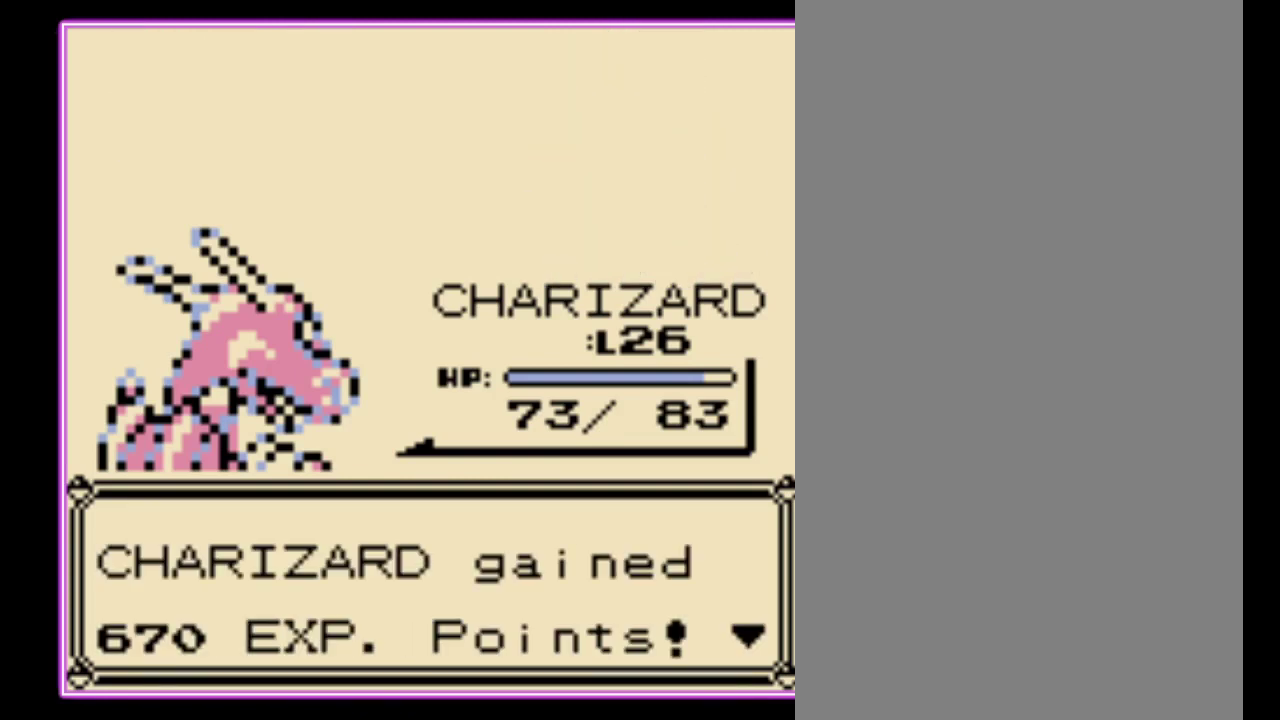
{"buttons": [], "events": [[67, "A", "down"], [67, "B", "up"], [133, "B", "down"], [200, "B", "up"], [300, "A", "up"], [300, "B", "down"], [367, "A", "down"], [367, "B", "up"], [433, "B", "down"], [467, "A", "up"], [500, "B", "up"]]}
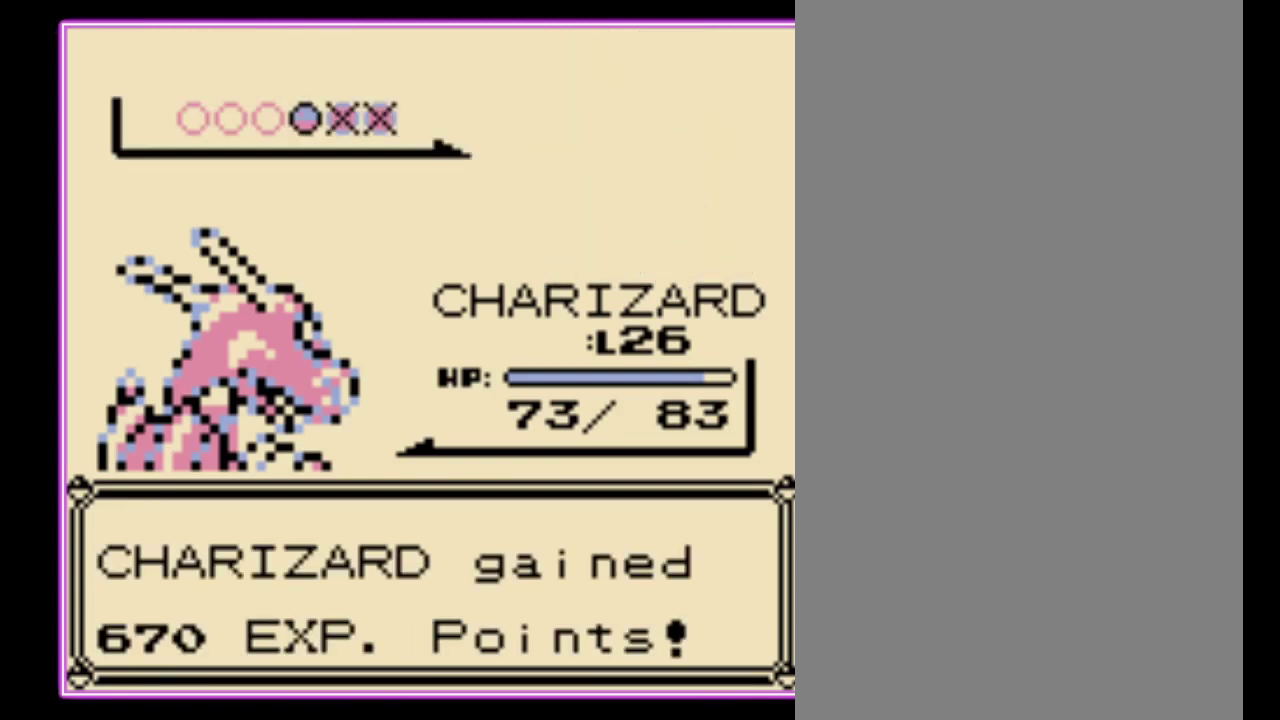
{"buttons": ["A"], "events": [[200, "A", "down"], [267, "A", "up"], [367, "A", "down"], [433, "A", "up"], [500, "A", "down"]]}
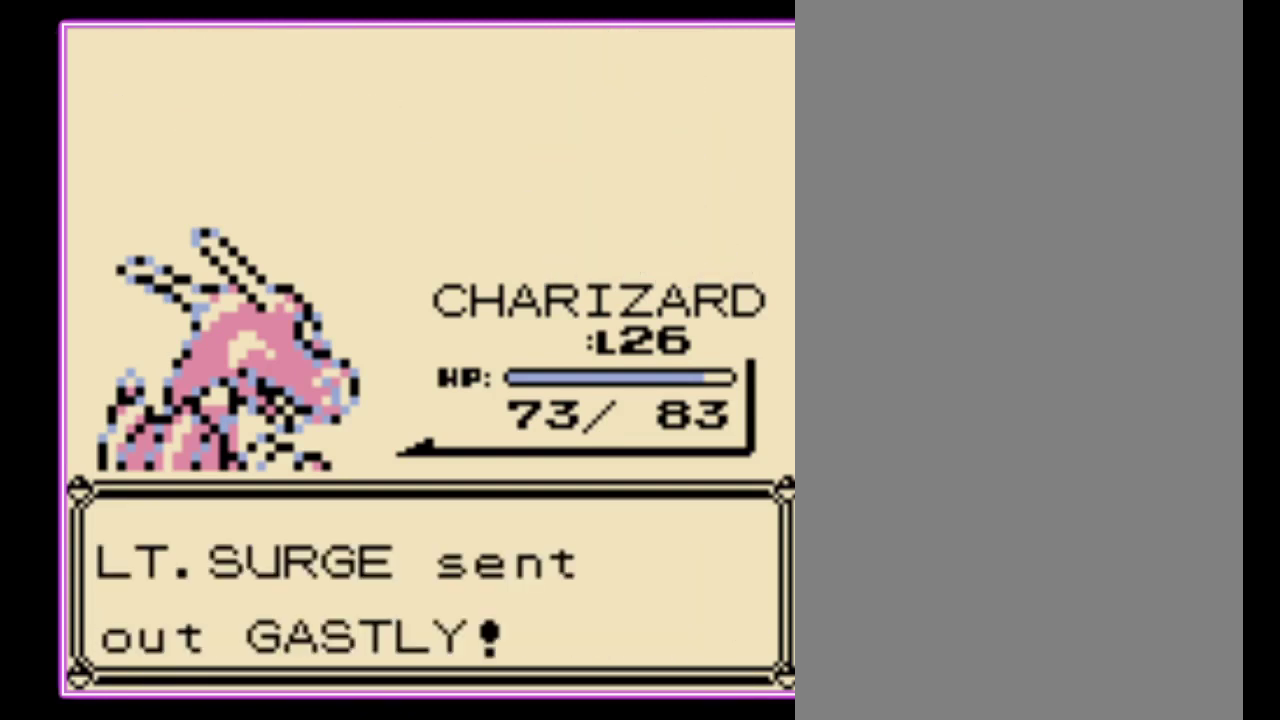
{"buttons": [], "events": [[67, "A", "up"], [433, "A", "down"], [500, "A", "up"]]}